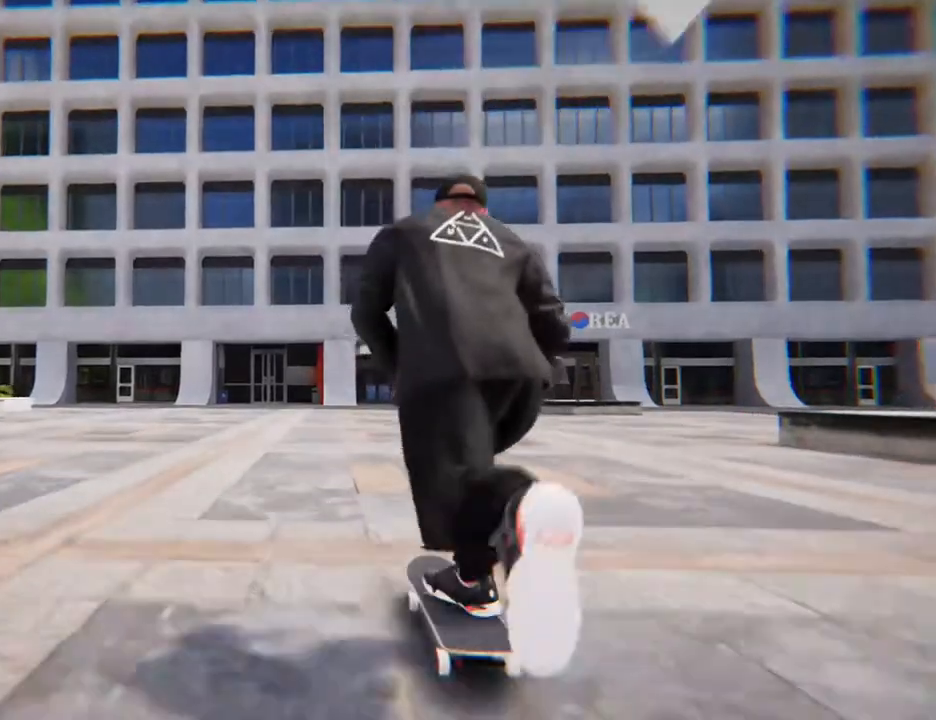
Gameplay with a controller (Xbox layout); each line is a JSON object with the inputs held at the frame after it. "events" lists button and stick changes between this image and that frame as [ms after this image, input, new state], when the widget could be followed in between. Not read: L3 R3.
{"buttons": ["X"], "left_stick": "center", "right_stick": "center", "events": []}
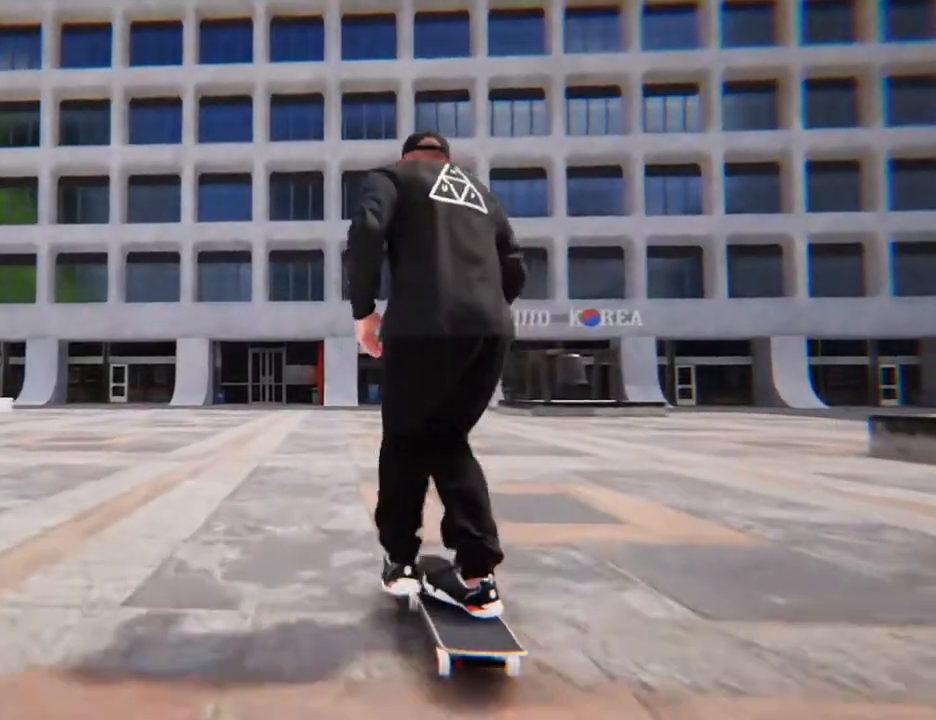
{"buttons": ["X"], "left_stick": "center", "right_stick": "center", "events": []}
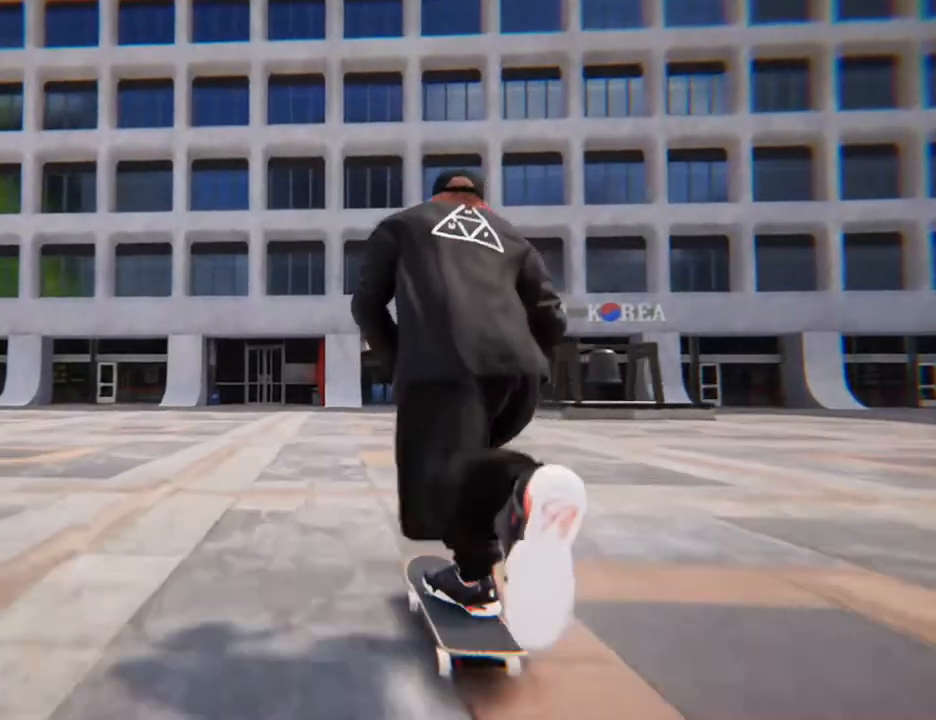
{"buttons": ["X"], "left_stick": "center", "right_stick": "center", "events": []}
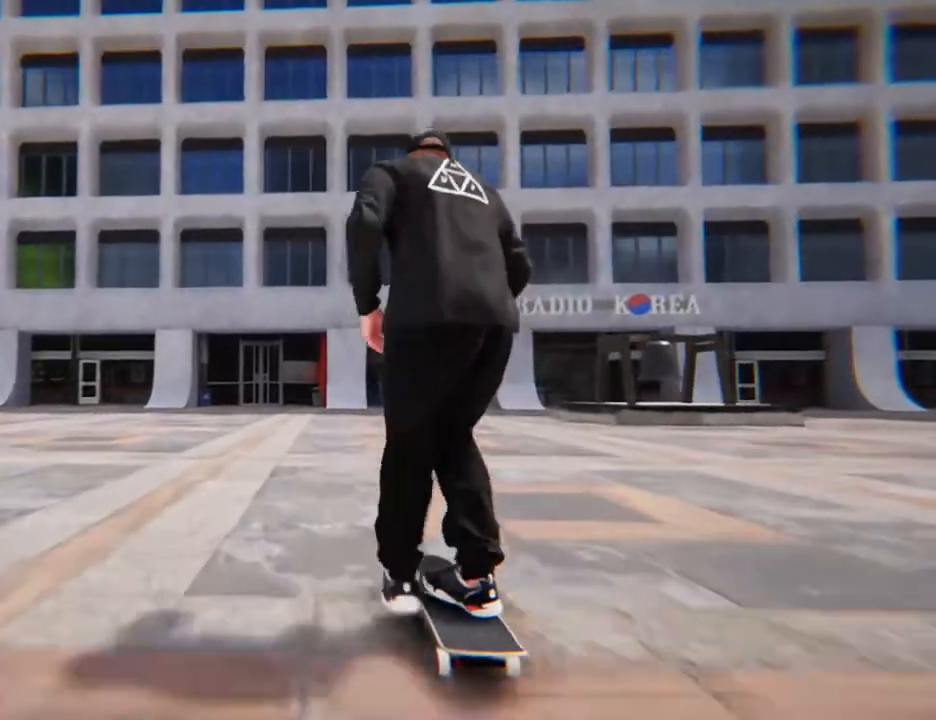
{"buttons": [], "left_stick": "center", "right_stick": "center", "events": [[267, "X", "up"]]}
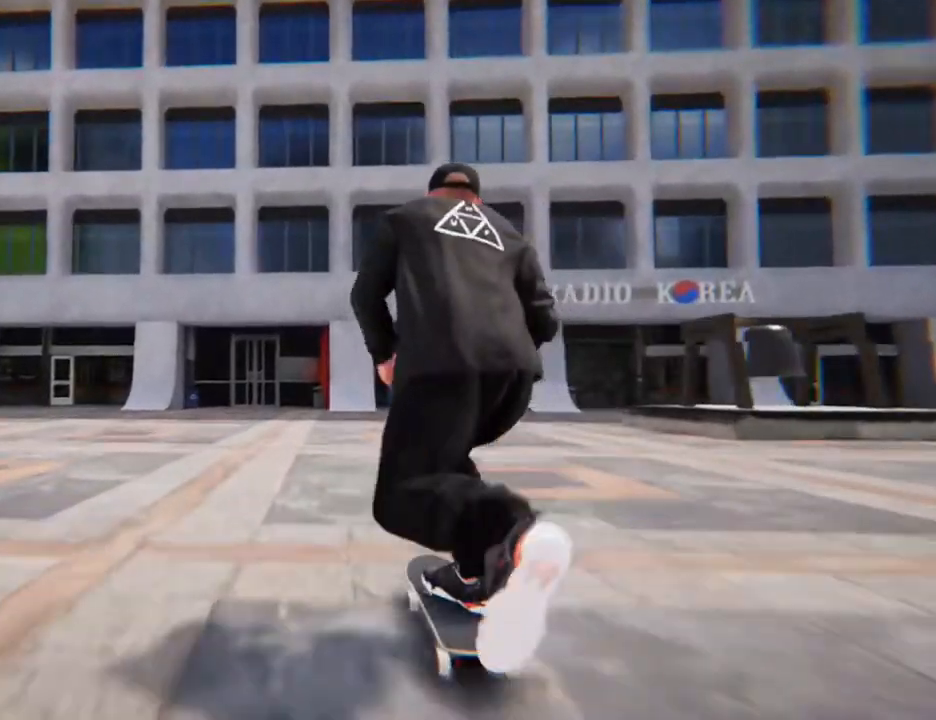
{"buttons": [], "left_stick": "center", "right_stick": "center", "events": []}
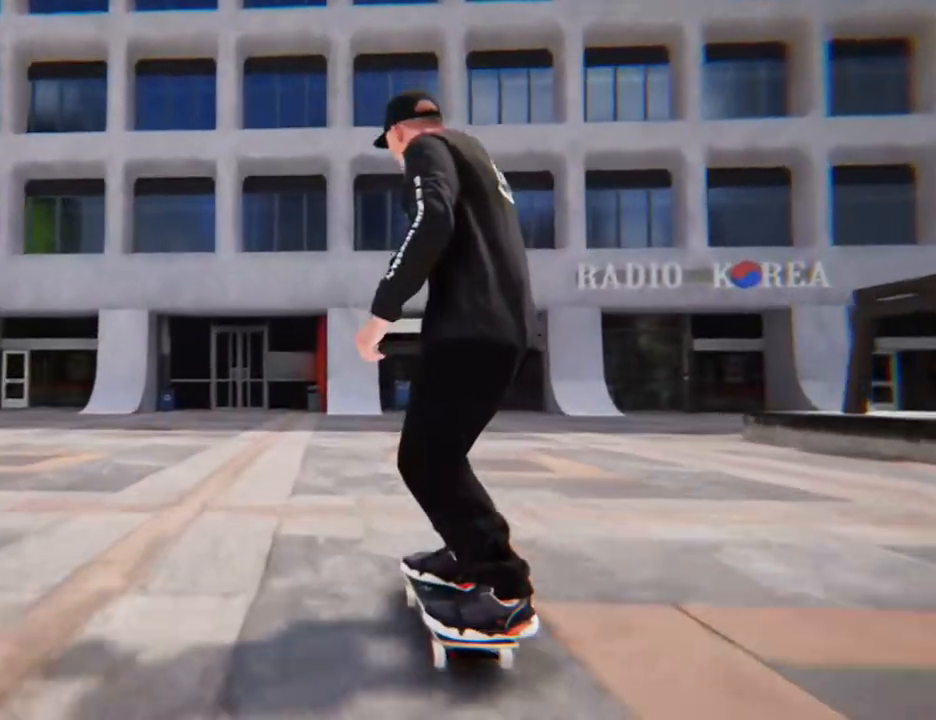
{"buttons": [], "left_stick": "center", "right_stick": "center", "events": [[67, "R2", "down"], [168, "R2", "up"]]}
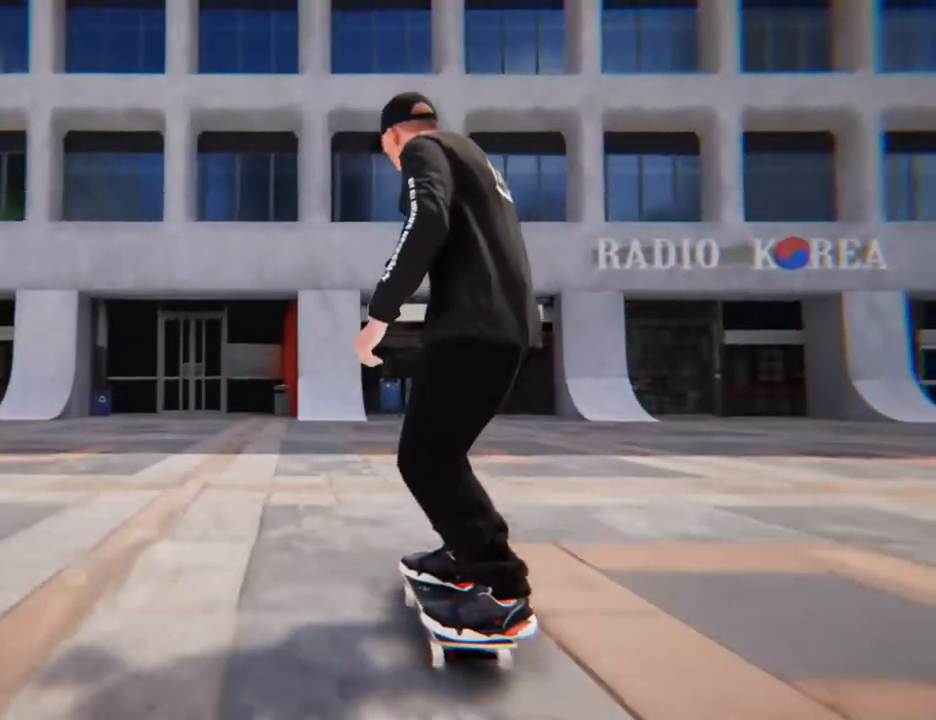
{"buttons": [], "left_stick": "center", "right_stick": "center", "events": []}
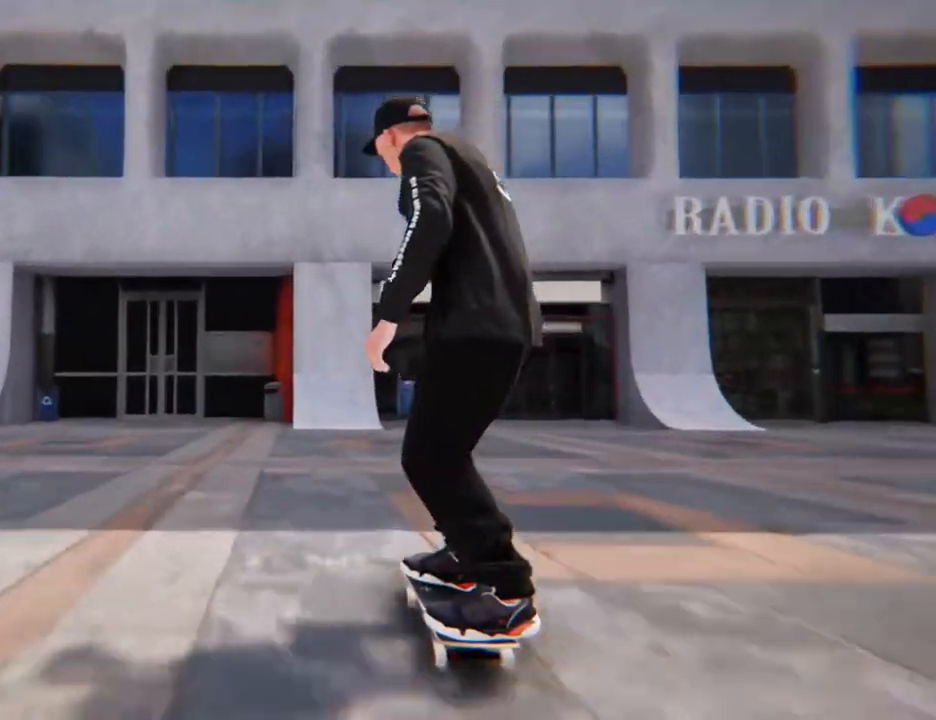
{"buttons": [], "left_stick": "center", "right_stick": "center", "events": []}
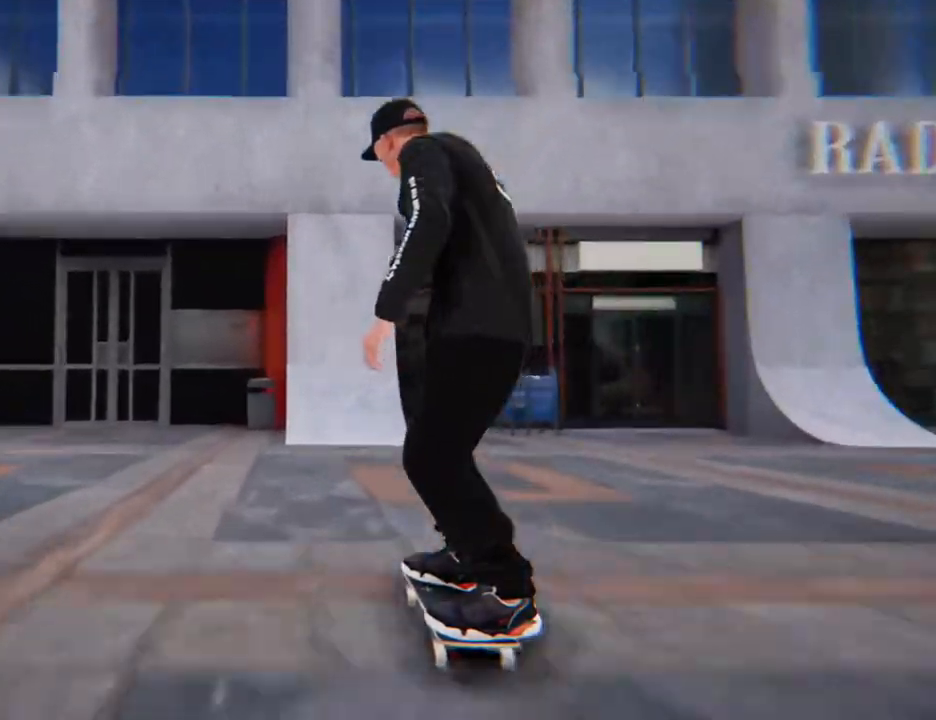
{"buttons": [], "left_stick": "center", "right_stick": "center", "events": []}
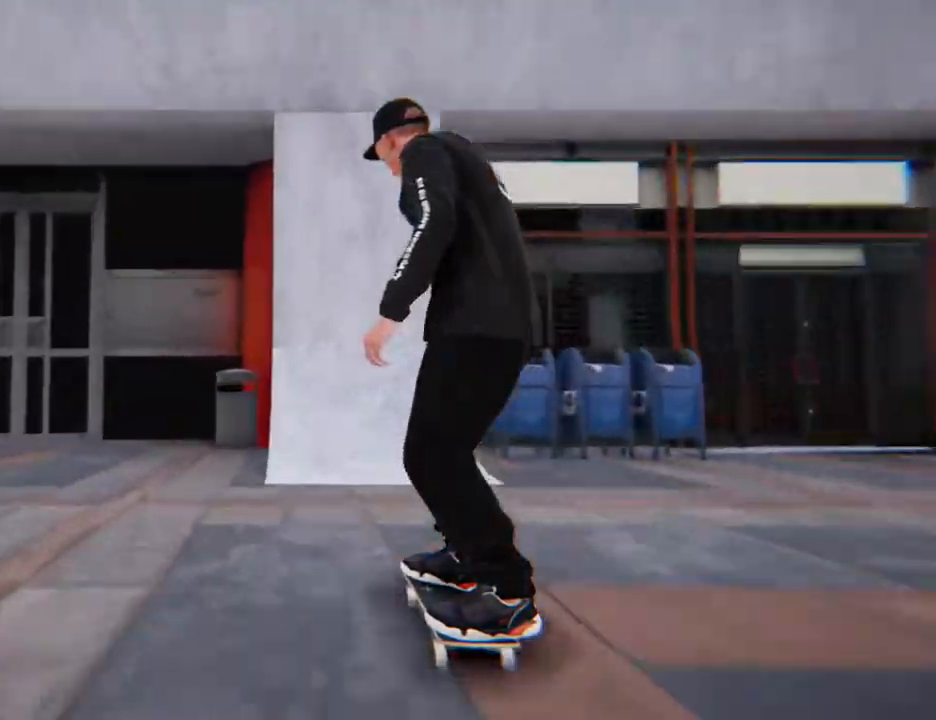
{"buttons": [], "left_stick": "center", "right_stick": "center", "events": []}